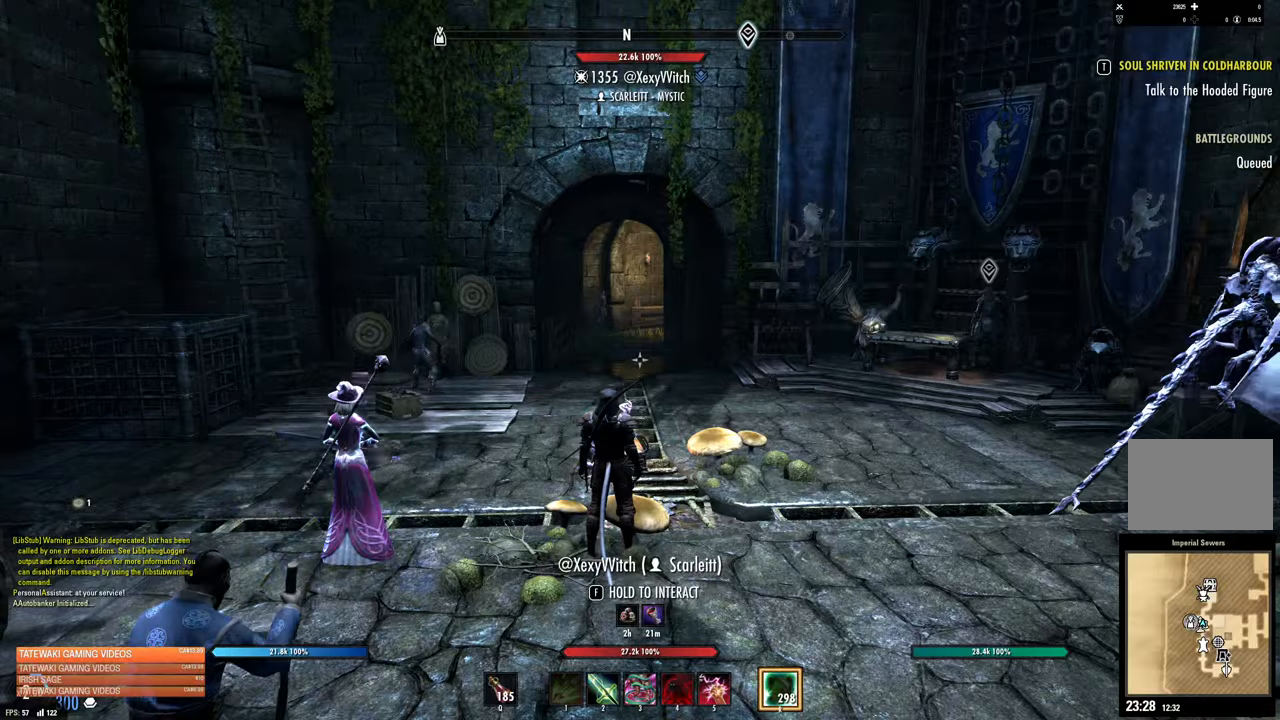
Gameplay with a controller (Xbox layout); each line is a JSON object with the inputs held at the frame after it. "events" lists button and stick changes between this image and that frame as [ms after this image, input, new state], when the widget could be followed in between.
{"buttons": ["L3"], "left_stick": "up", "right_stick": "center", "events": [[200, "left_stick", "up-right"], [417, "left_stick", "up"], [450, "L3", "down"]]}
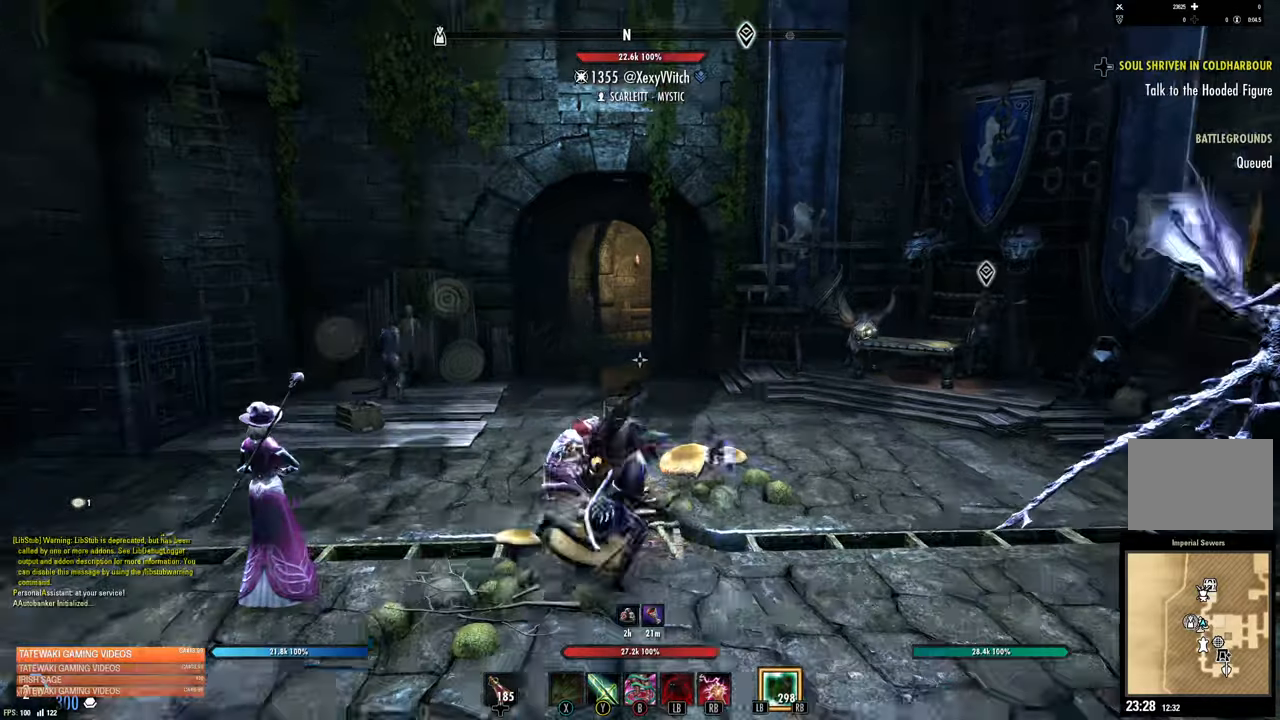
{"buttons": [], "left_stick": "up", "right_stick": "center", "events": [[133, "L3", "up"]]}
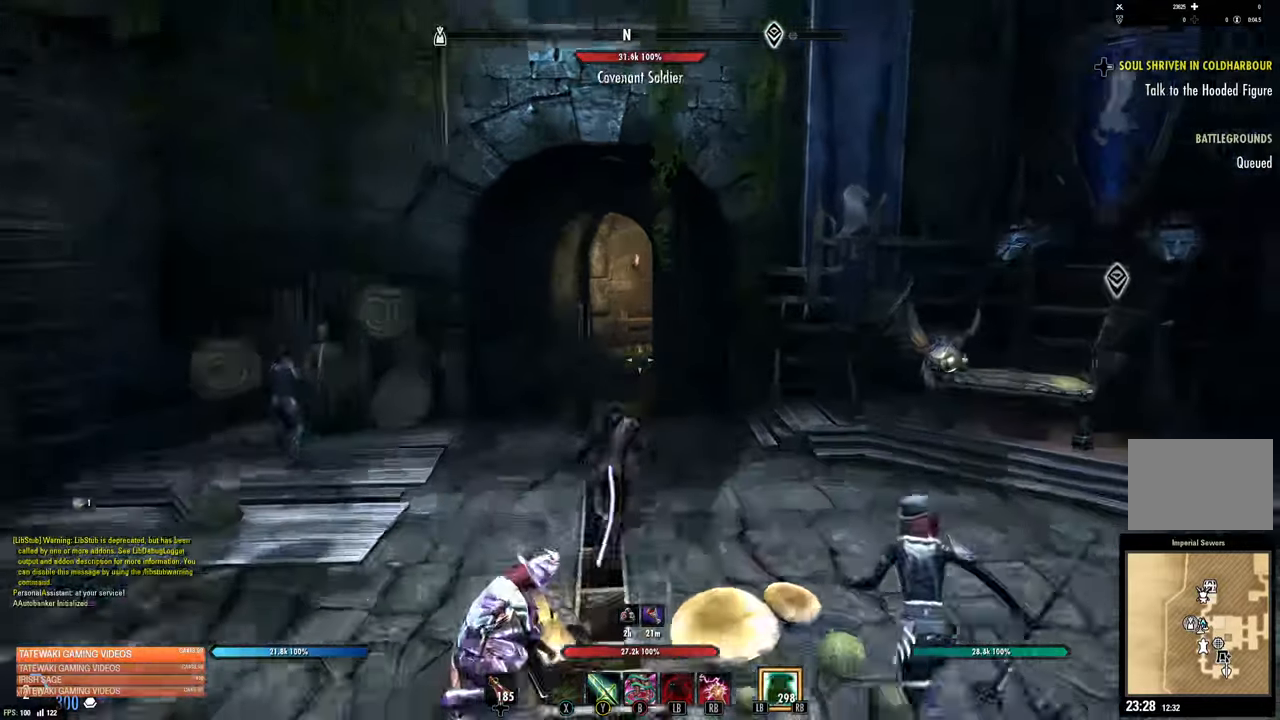
{"buttons": [], "left_stick": "up", "right_stick": "center", "events": []}
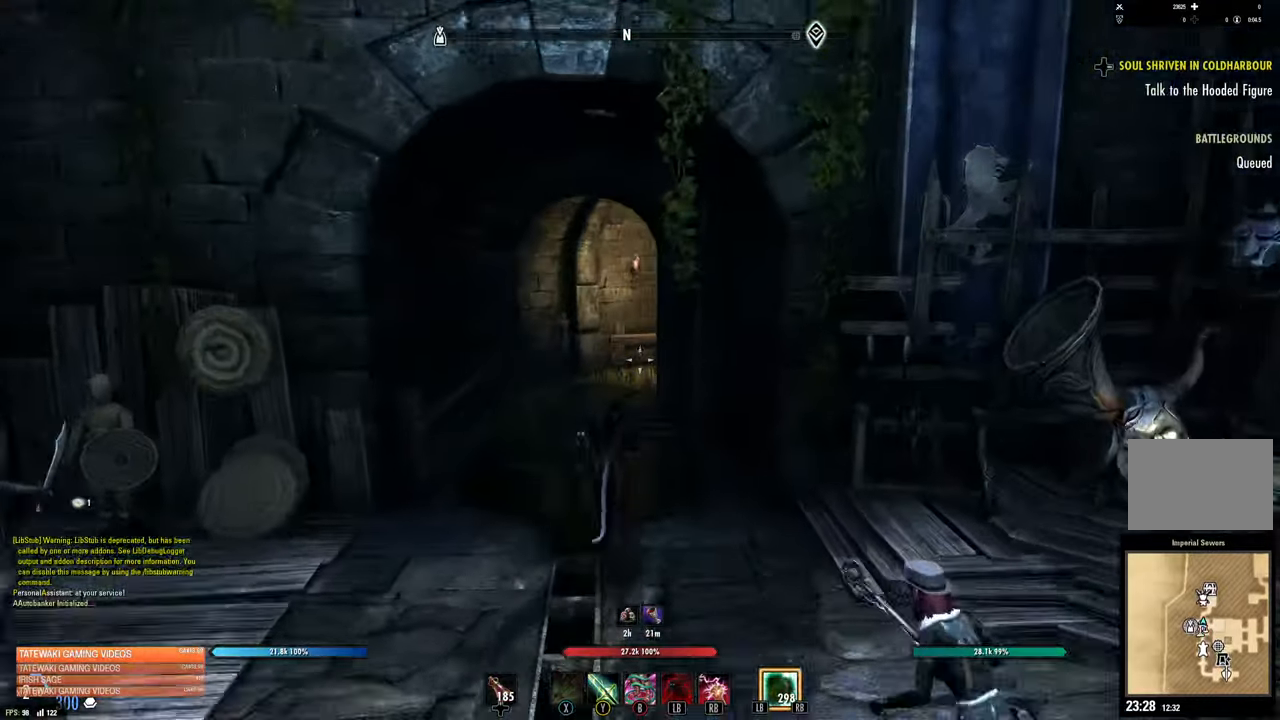
{"buttons": [], "left_stick": "center", "right_stick": "center", "events": [[217, "SELECT", "down"], [300, "SELECT", "up"], [300, "left_stick", "center"]]}
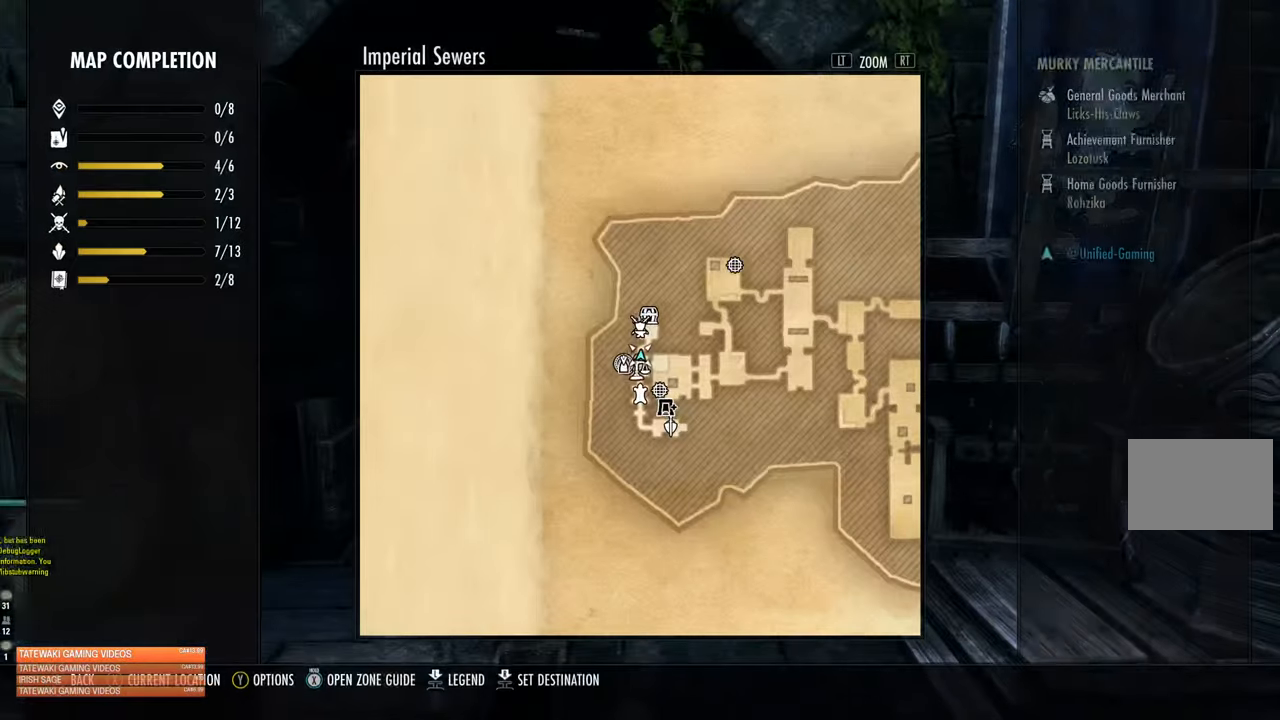
{"buttons": [], "left_stick": "center", "right_stick": "center", "events": [[333, "L1", "down"], [433, "L1", "up"]]}
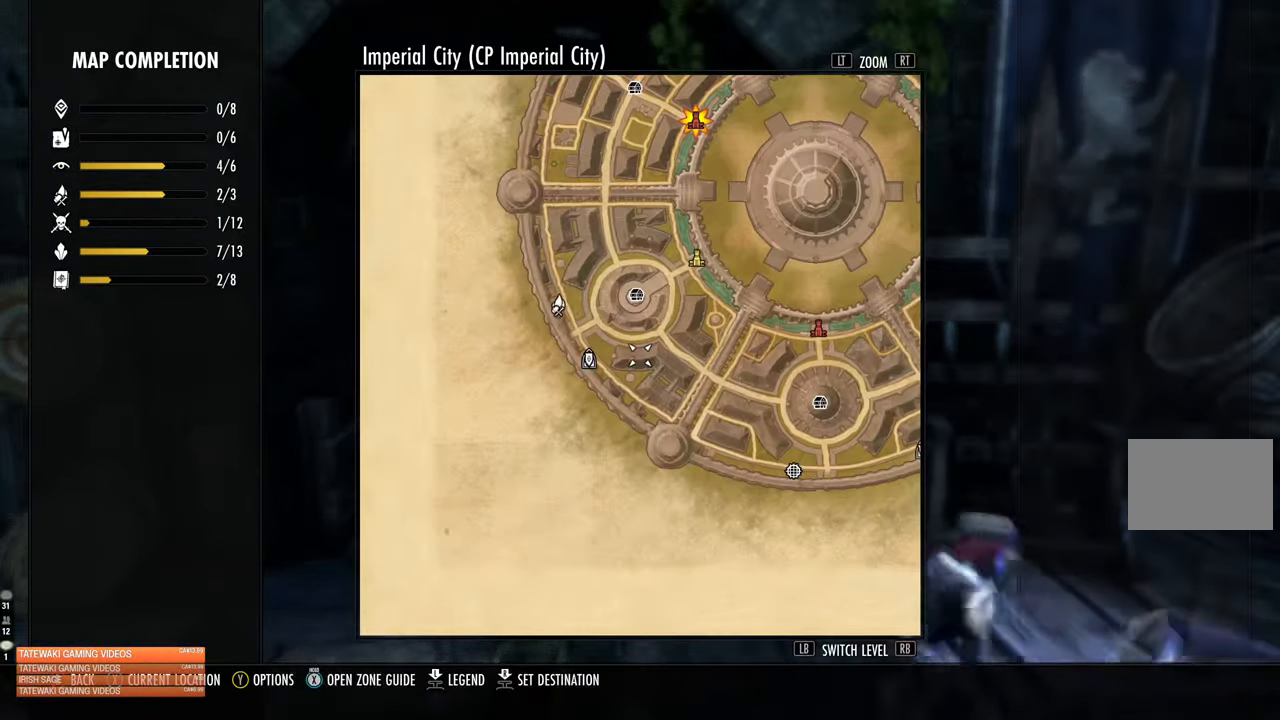
{"buttons": [], "left_stick": "up-right", "right_stick": "center", "events": [[183, "left_stick", "up"], [450, "left_stick", "up-right"]]}
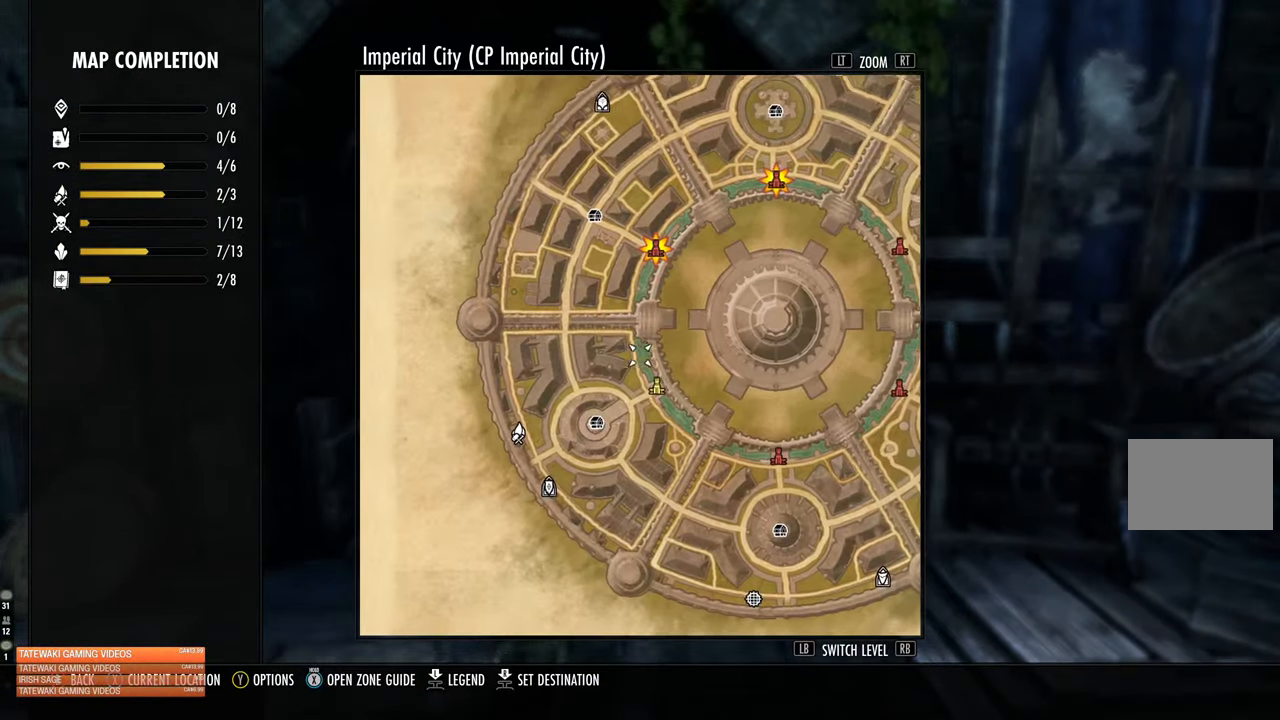
{"buttons": [], "left_stick": "up-left", "right_stick": "center", "events": [[50, "left_stick", "right"], [317, "left_stick", "up-left"]]}
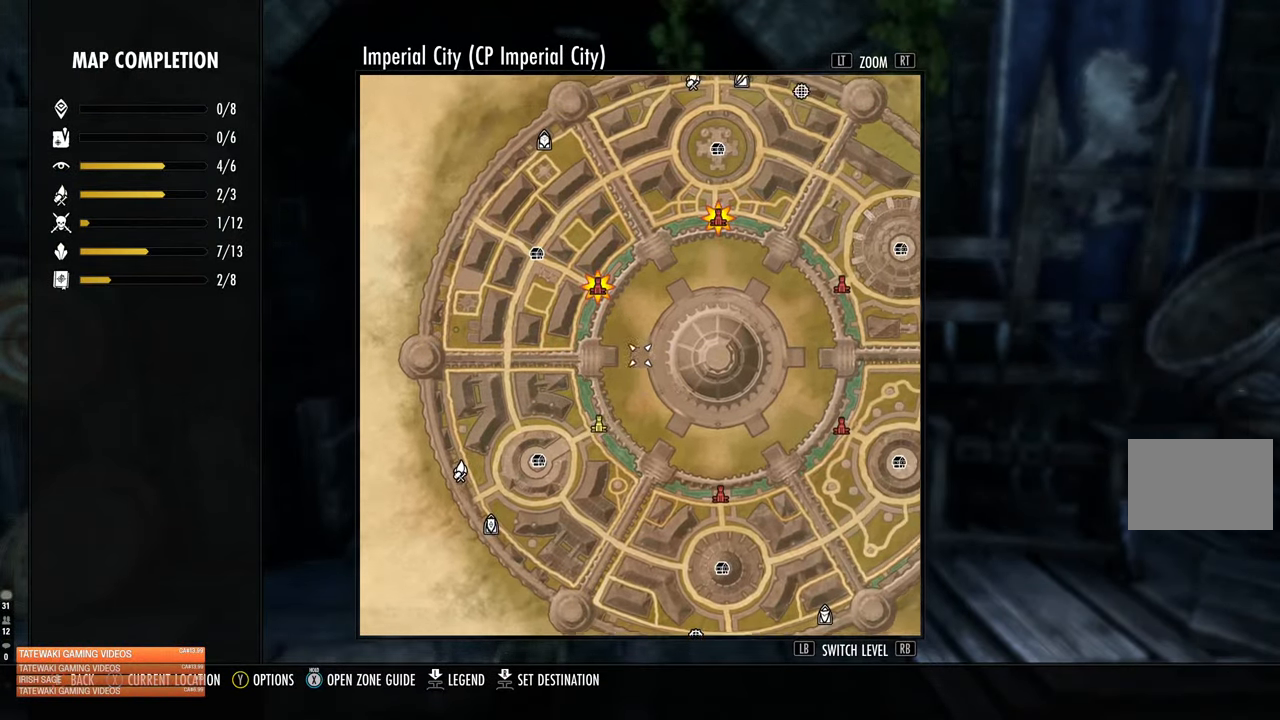
{"buttons": [], "left_stick": "center", "right_stick": "center", "events": [[167, "left_stick", "center"]]}
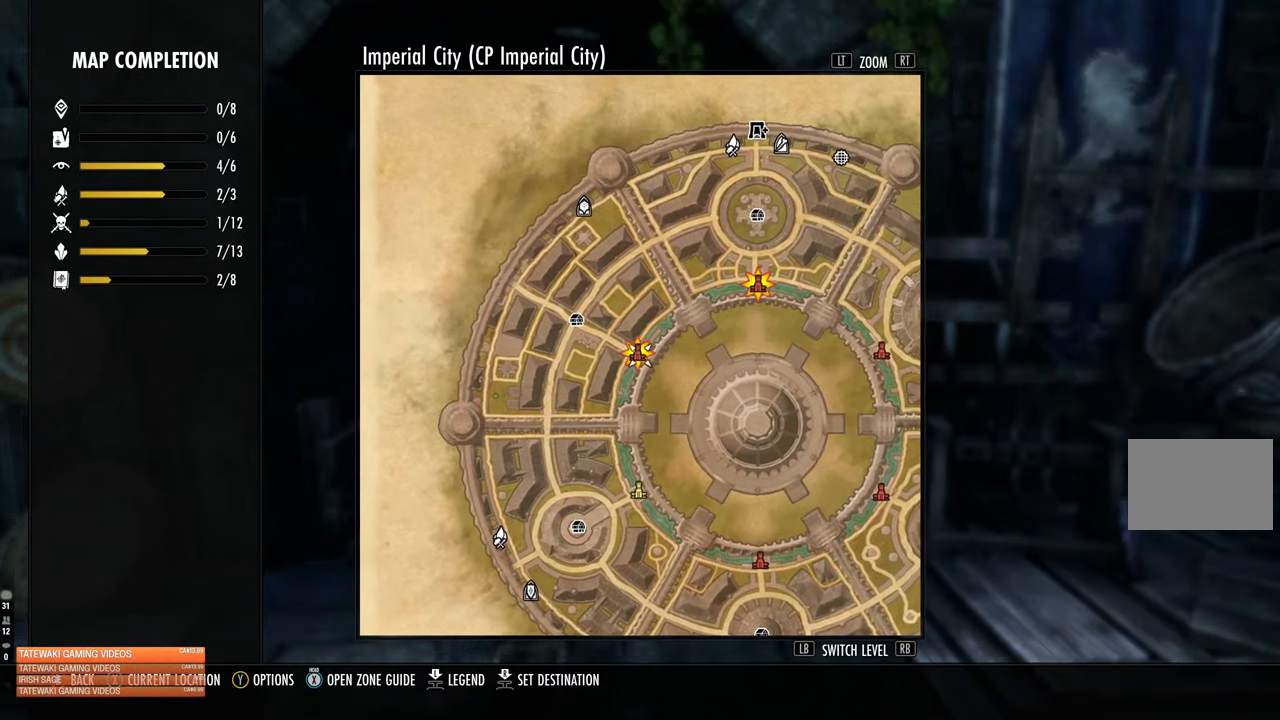
{"buttons": [], "left_stick": "center", "right_stick": "center", "events": [[367, "R3", "down"], [483, "R3", "up"]]}
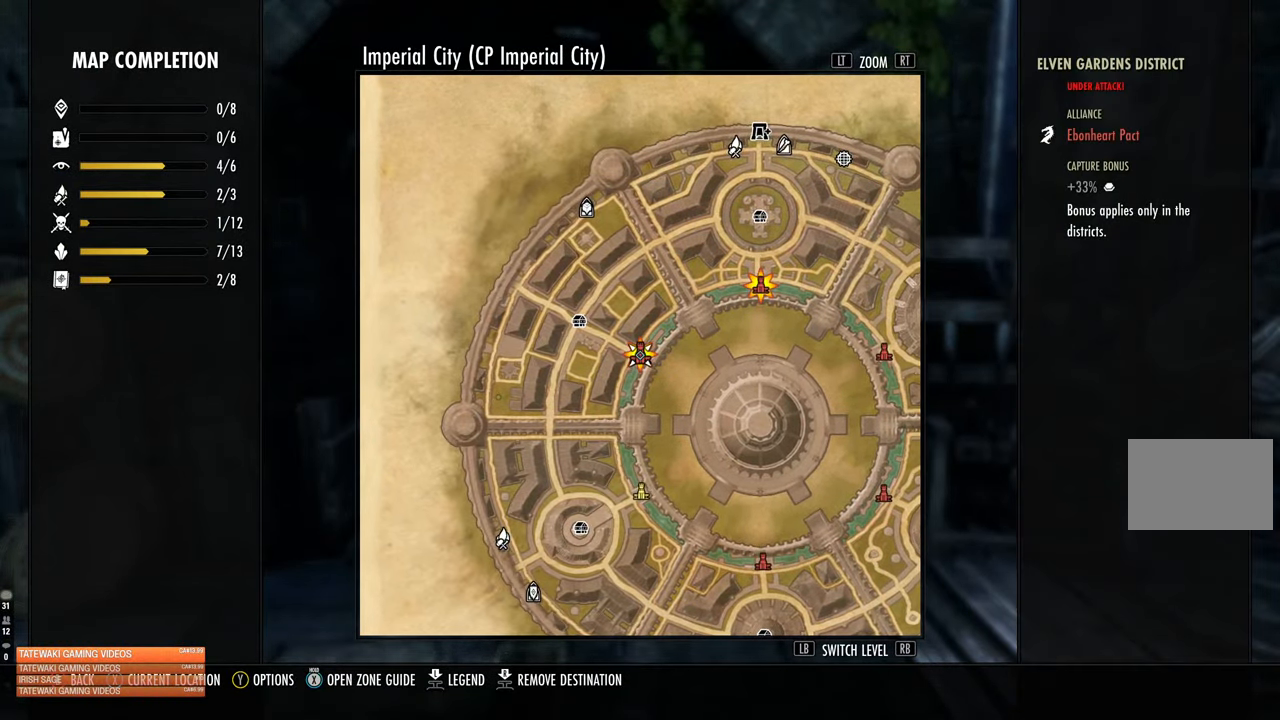
{"buttons": ["L3"], "left_stick": "up", "right_stick": "center", "events": [[83, "SELECT", "down"], [167, "SELECT", "up"], [350, "left_stick", "up"], [483, "L3", "down"]]}
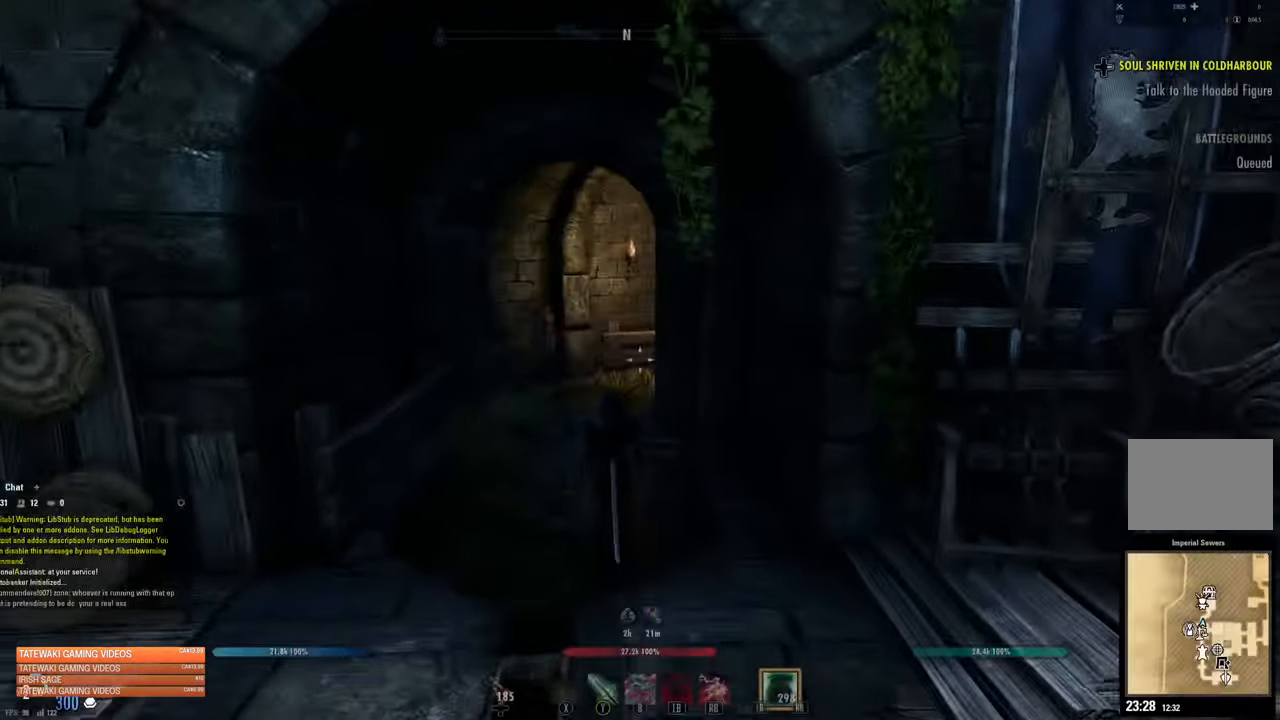
{"buttons": [], "left_stick": "up", "right_stick": "center", "events": [[117, "L3", "up"]]}
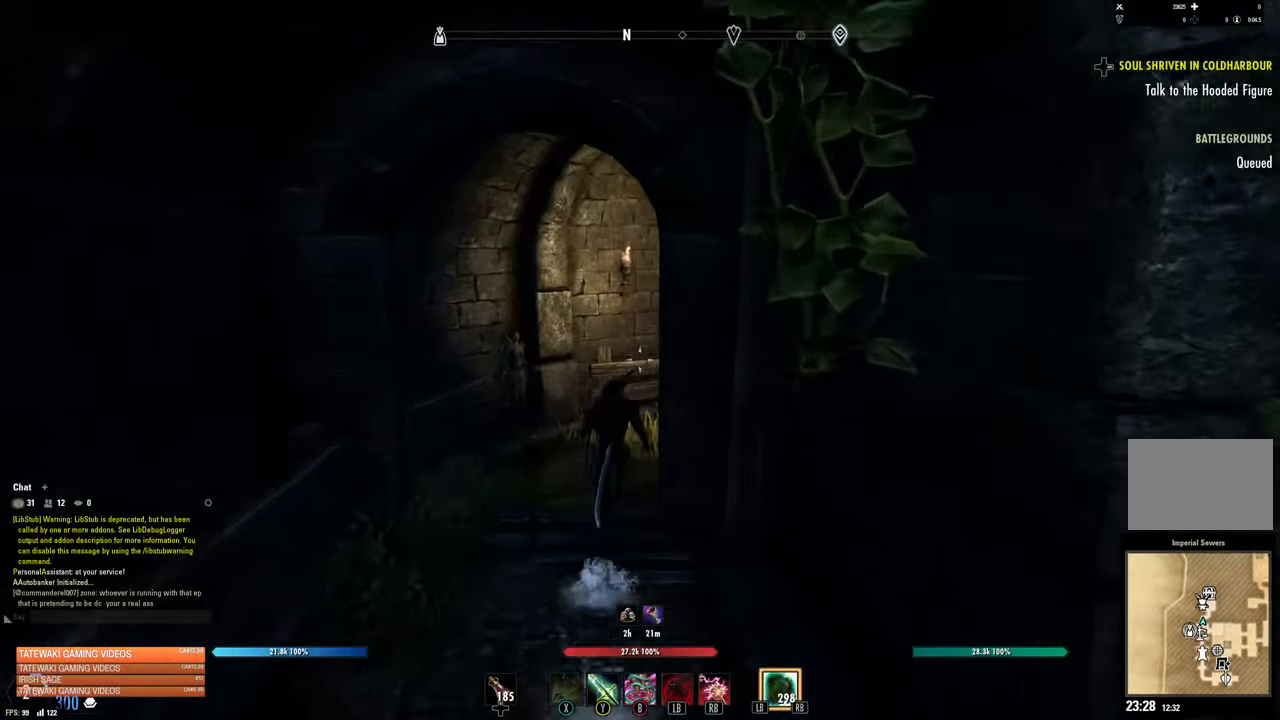
{"buttons": ["L3"], "left_stick": "up", "right_stick": "center", "events": [[67, "R1", "down"], [117, "right_stick", "right"], [167, "R1", "up"], [384, "L3", "down"], [384, "right_stick", "center"]]}
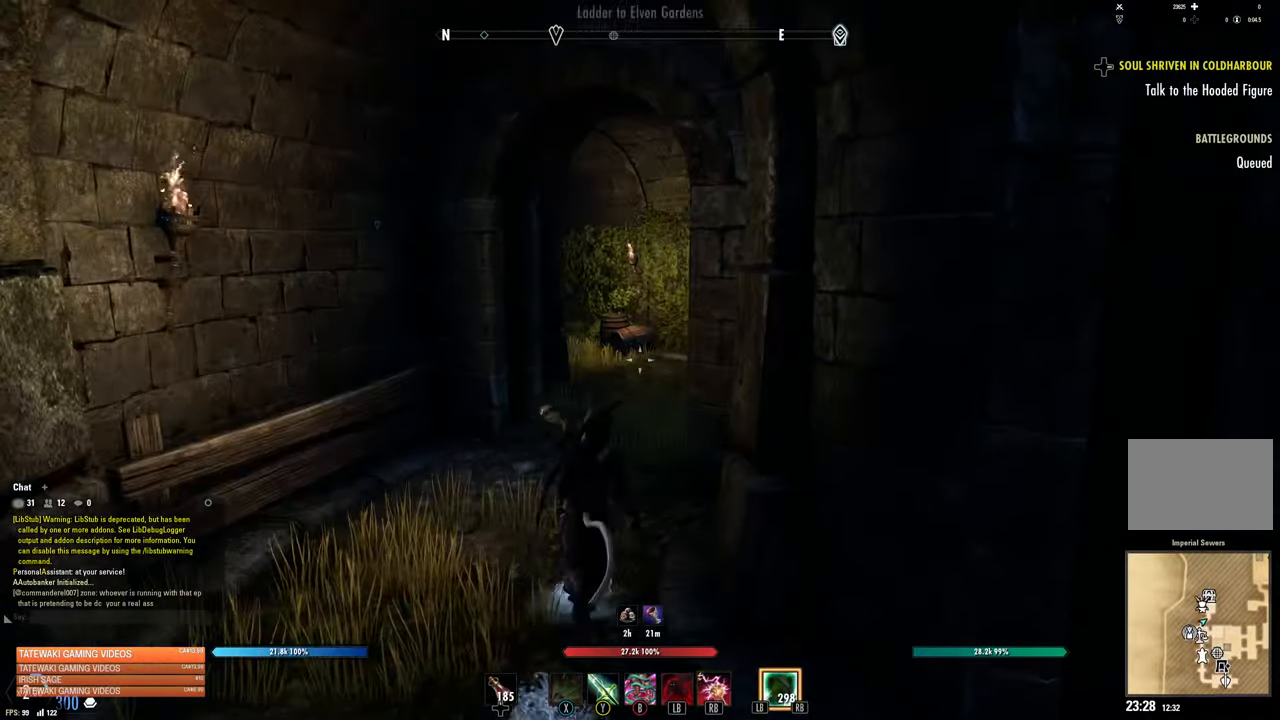
{"buttons": [], "left_stick": "up", "right_stick": "center", "events": [[84, "L3", "up"]]}
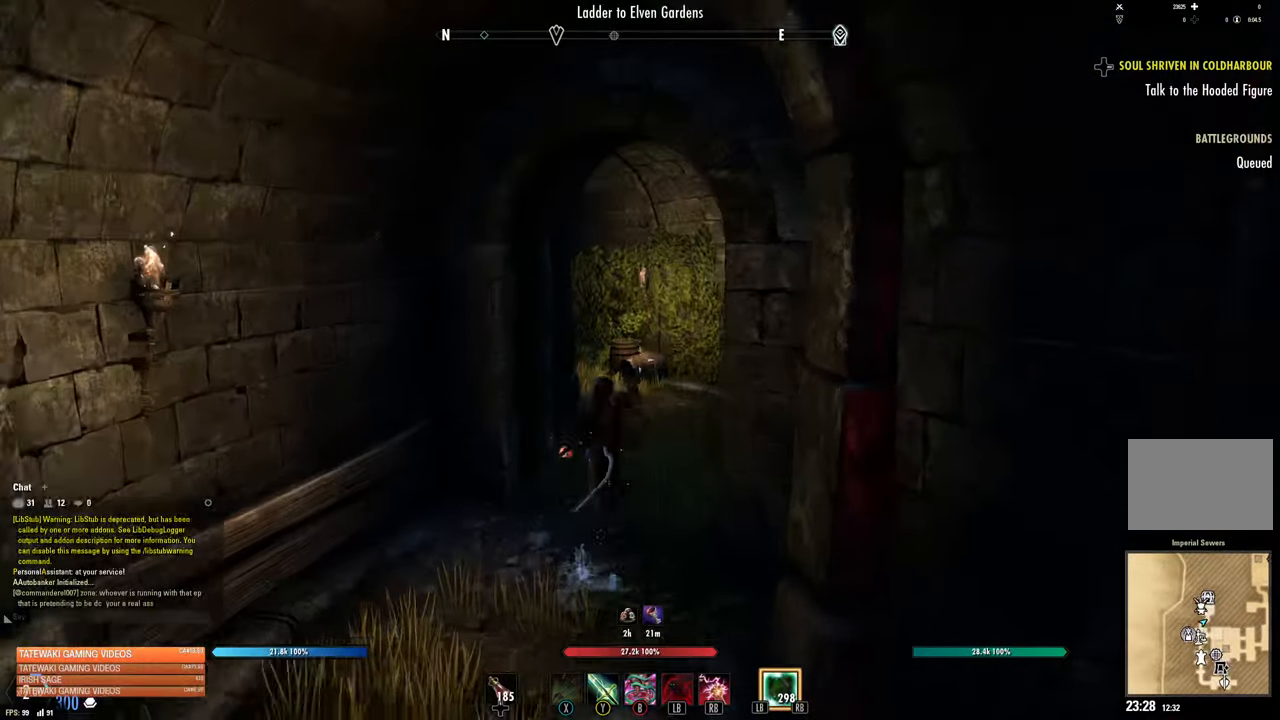
{"buttons": [], "left_stick": "up", "right_stick": "left", "events": [[267, "L3", "down"], [300, "right_stick", "left"], [417, "L3", "up"]]}
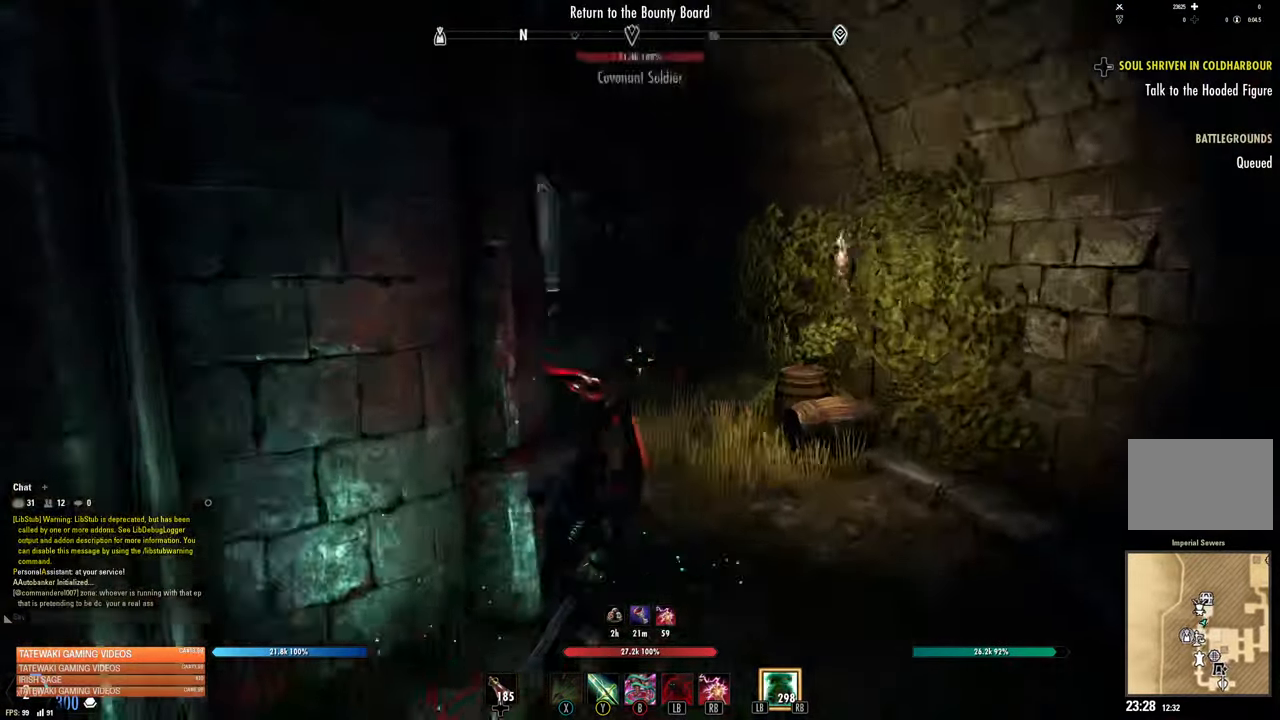
{"buttons": [], "left_stick": "up", "right_stick": "up-left", "events": [[50, "right_stick", "center"], [350, "right_stick", "up-left"]]}
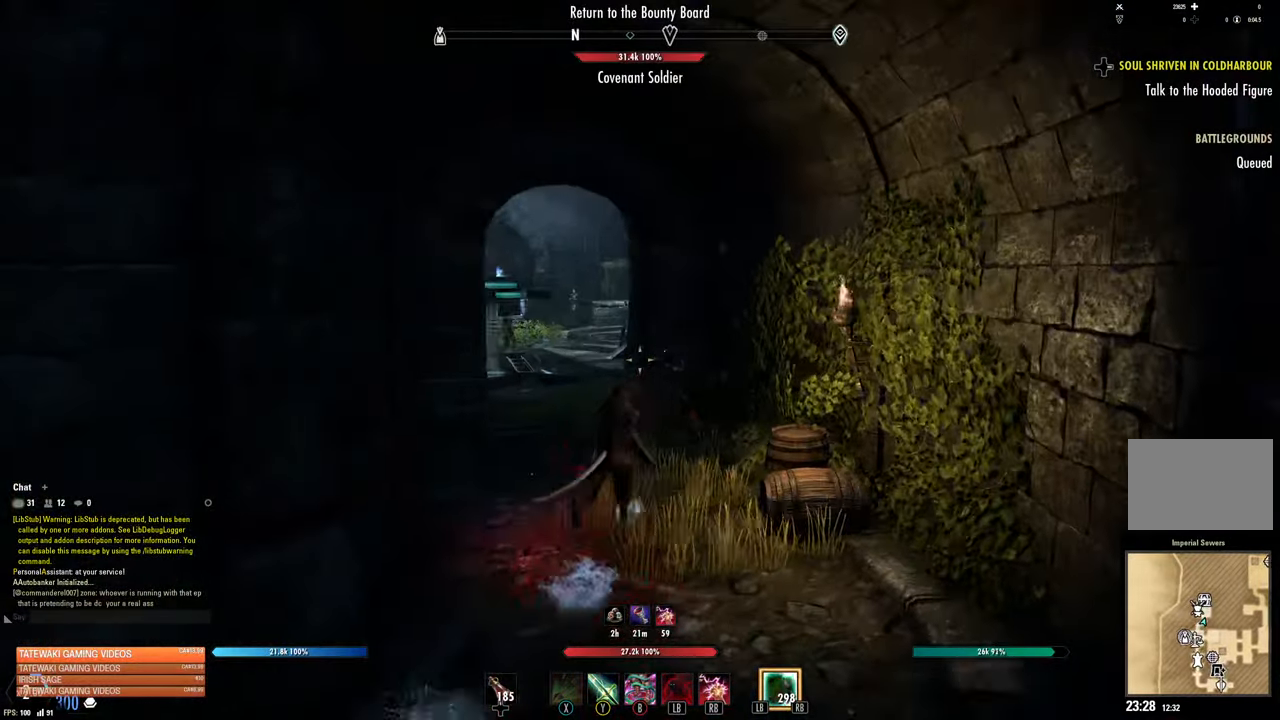
{"buttons": [], "left_stick": "up", "right_stick": "center", "events": [[17, "right_stick", "center"], [250, "right_stick", "up-right"], [417, "right_stick", "center"]]}
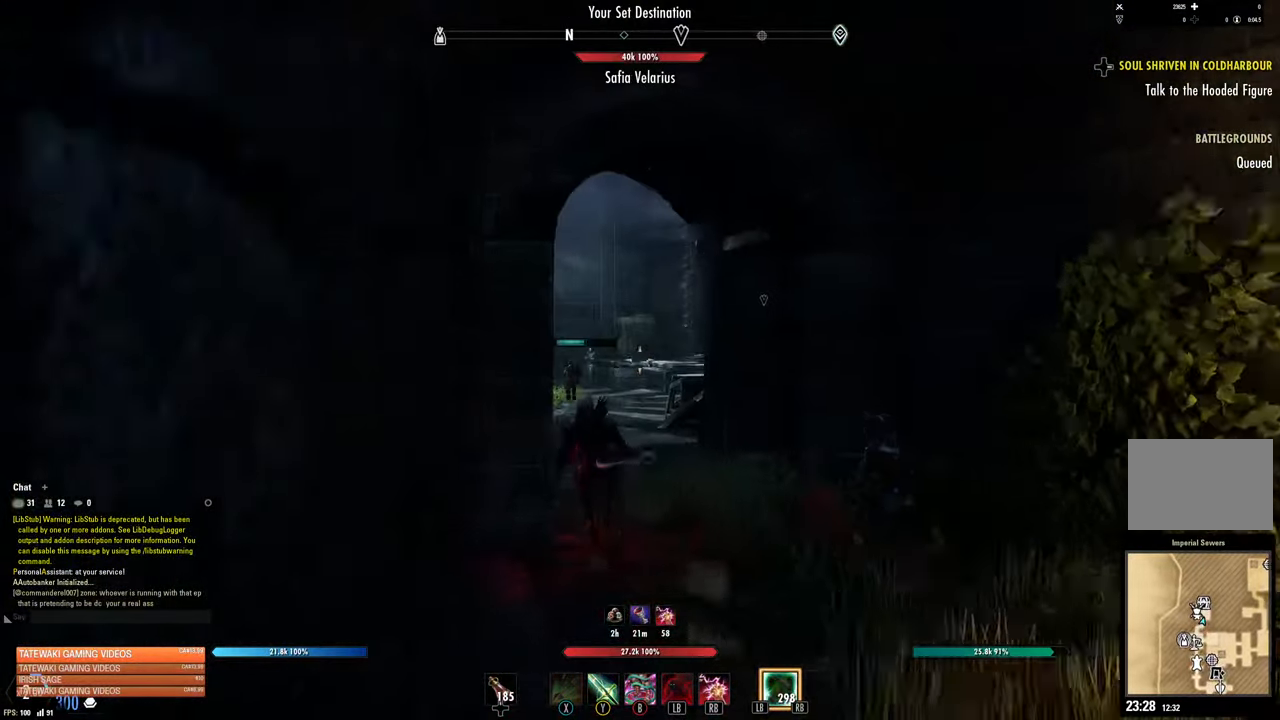
{"buttons": [], "left_stick": "up", "right_stick": "center", "events": [[167, "right_stick", "right"], [450, "right_stick", "center"]]}
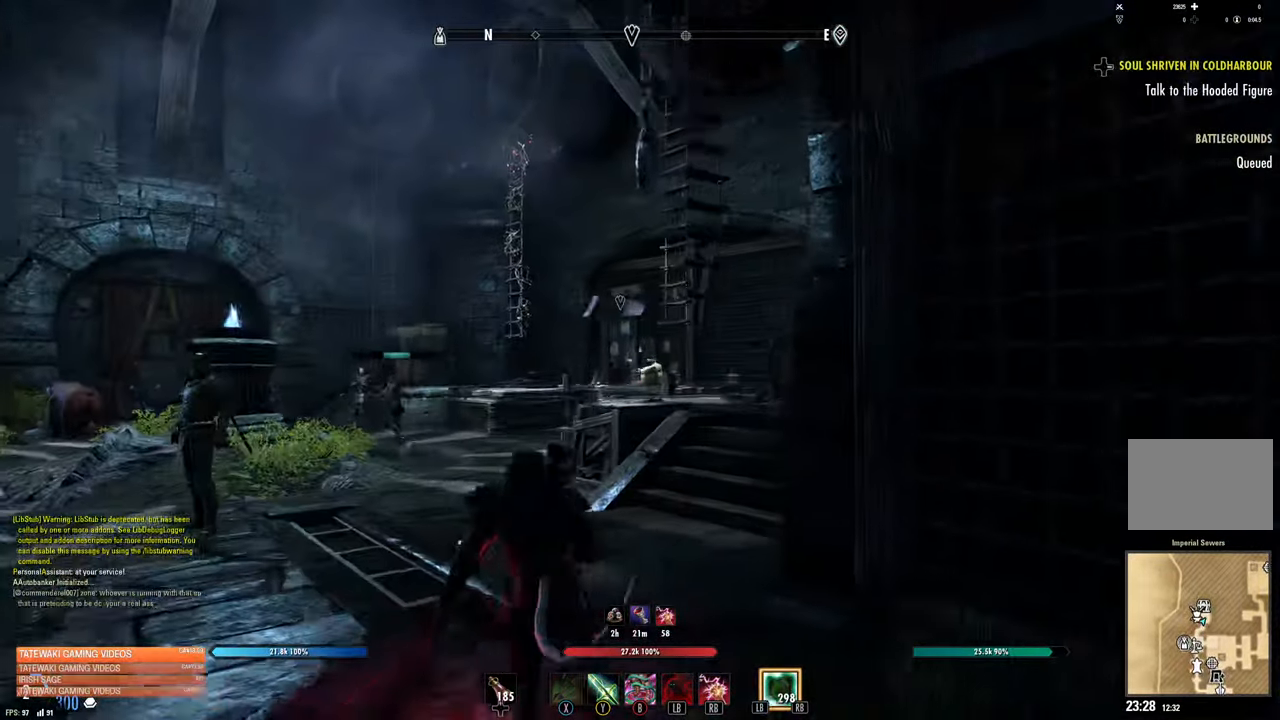
{"buttons": [], "left_stick": "center", "right_stick": "up-right", "events": [[84, "right_stick", "up-right"], [334, "right_stick", "right"], [434, "left_stick", "center"], [434, "right_stick", "up-right"]]}
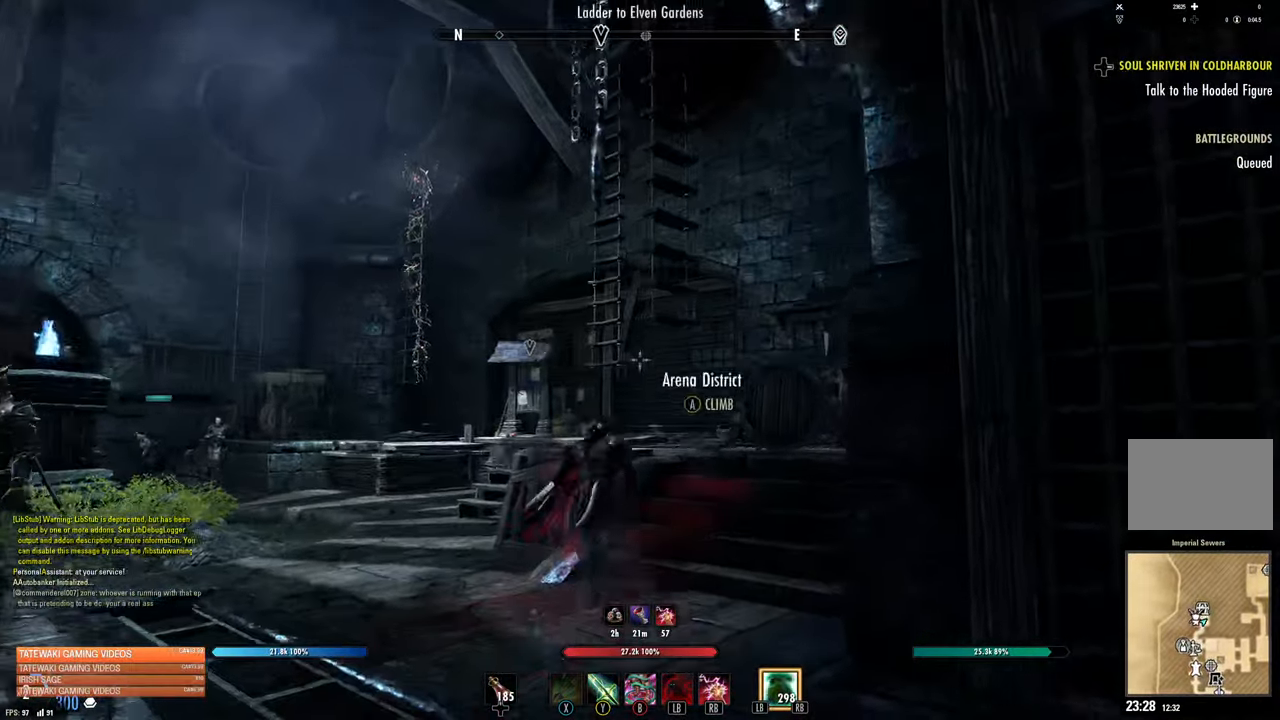
{"buttons": [], "left_stick": "left", "right_stick": "center", "events": [[100, "right_stick", "center"], [300, "left_stick", "left"]]}
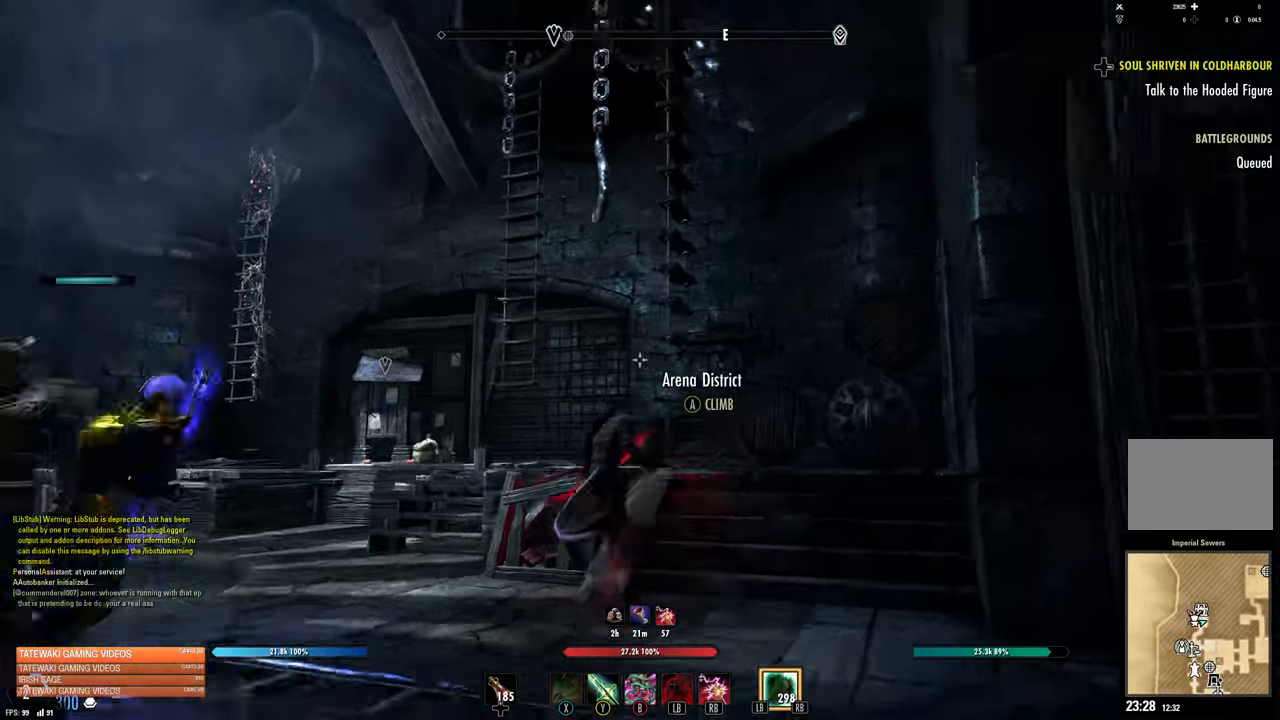
{"buttons": [], "left_stick": "up-left", "right_stick": "center", "events": [[50, "right_stick", "up"], [200, "left_stick", "up-left"], [200, "right_stick", "center"]]}
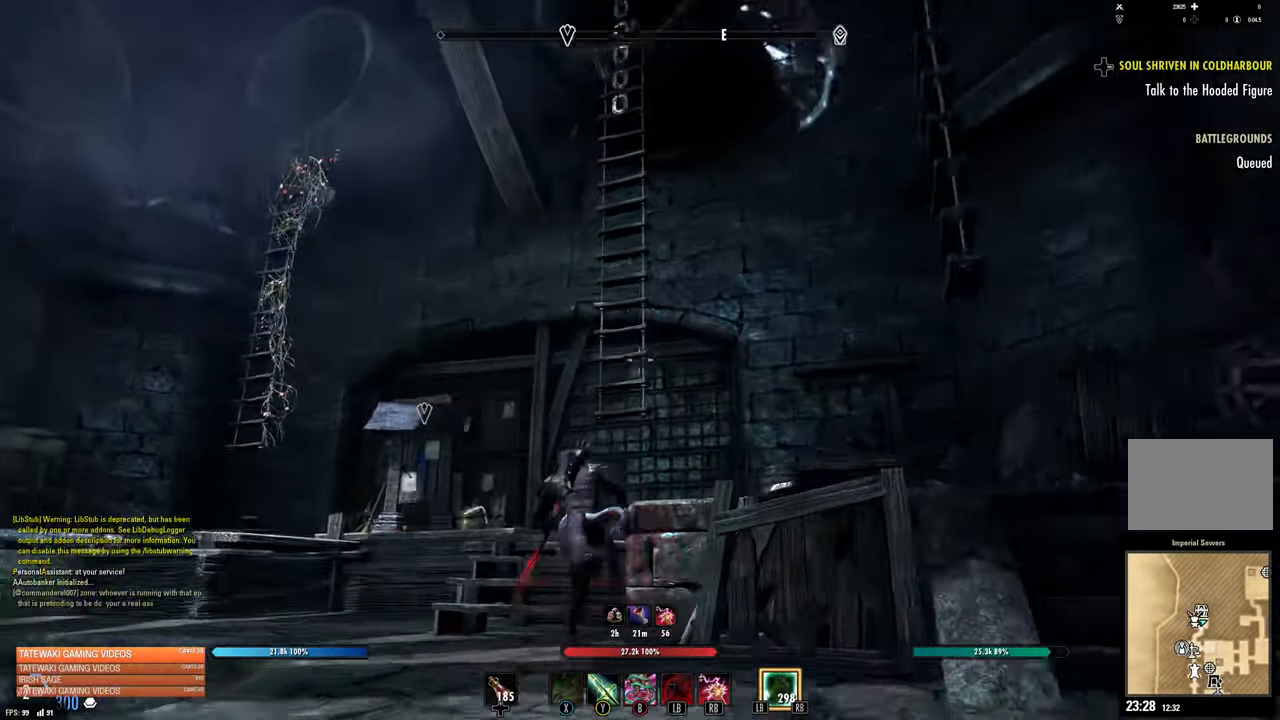
{"buttons": [], "left_stick": "up", "right_stick": "center", "events": [[216, "left_stick", "center"], [416, "left_stick", "up"]]}
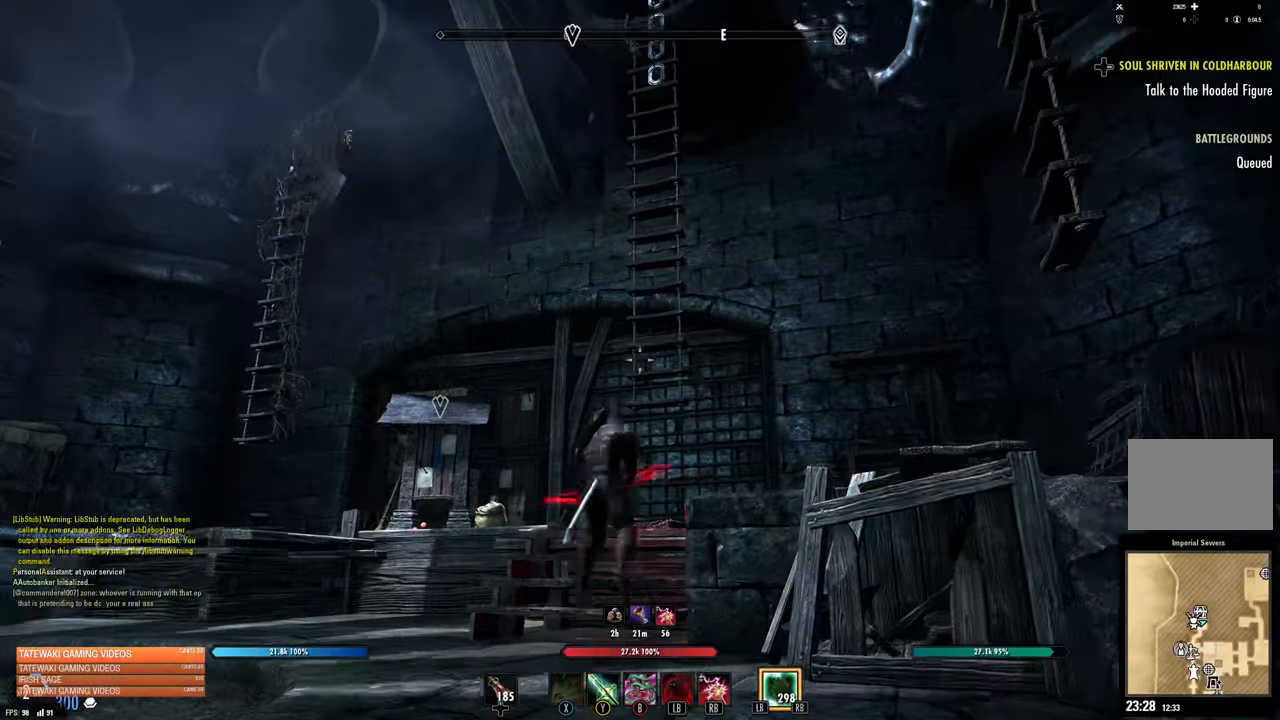
{"buttons": [], "left_stick": "left", "right_stick": "down-left", "events": [[216, "left_stick", "center"], [416, "left_stick", "left"], [416, "right_stick", "down-left"]]}
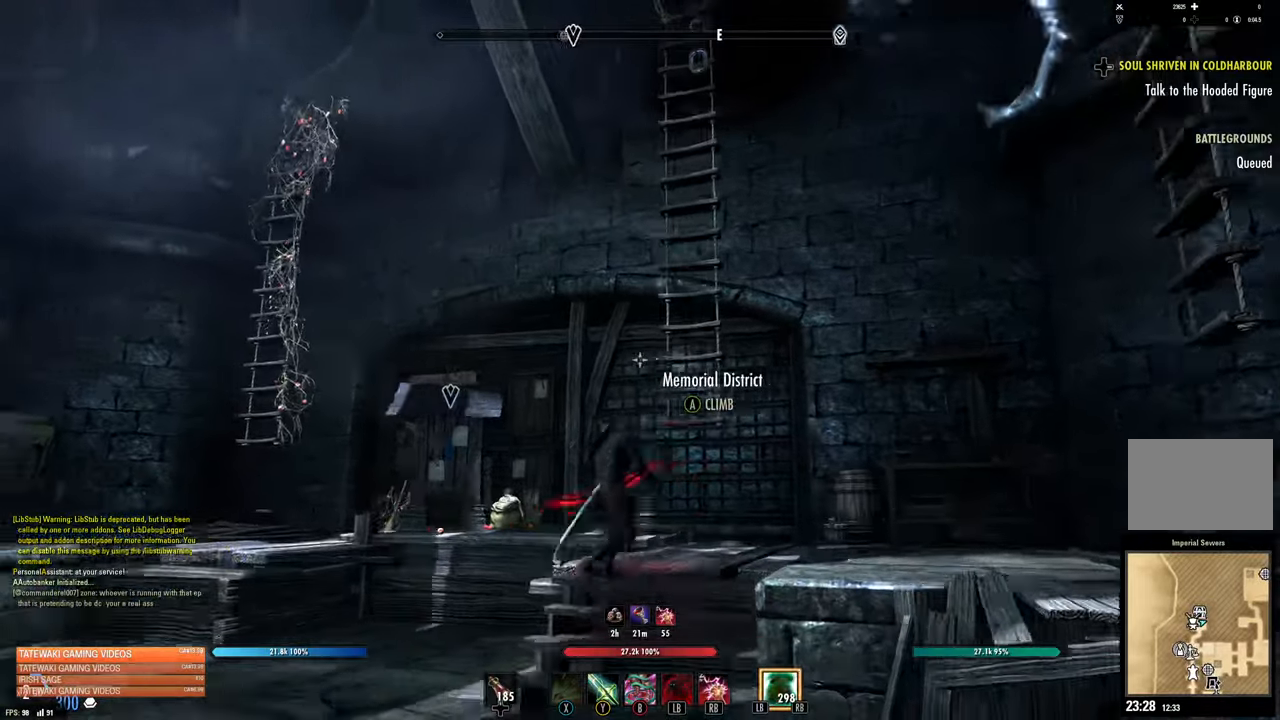
{"buttons": [], "left_stick": "left", "right_stick": "center", "events": [[150, "right_stick", "center"]]}
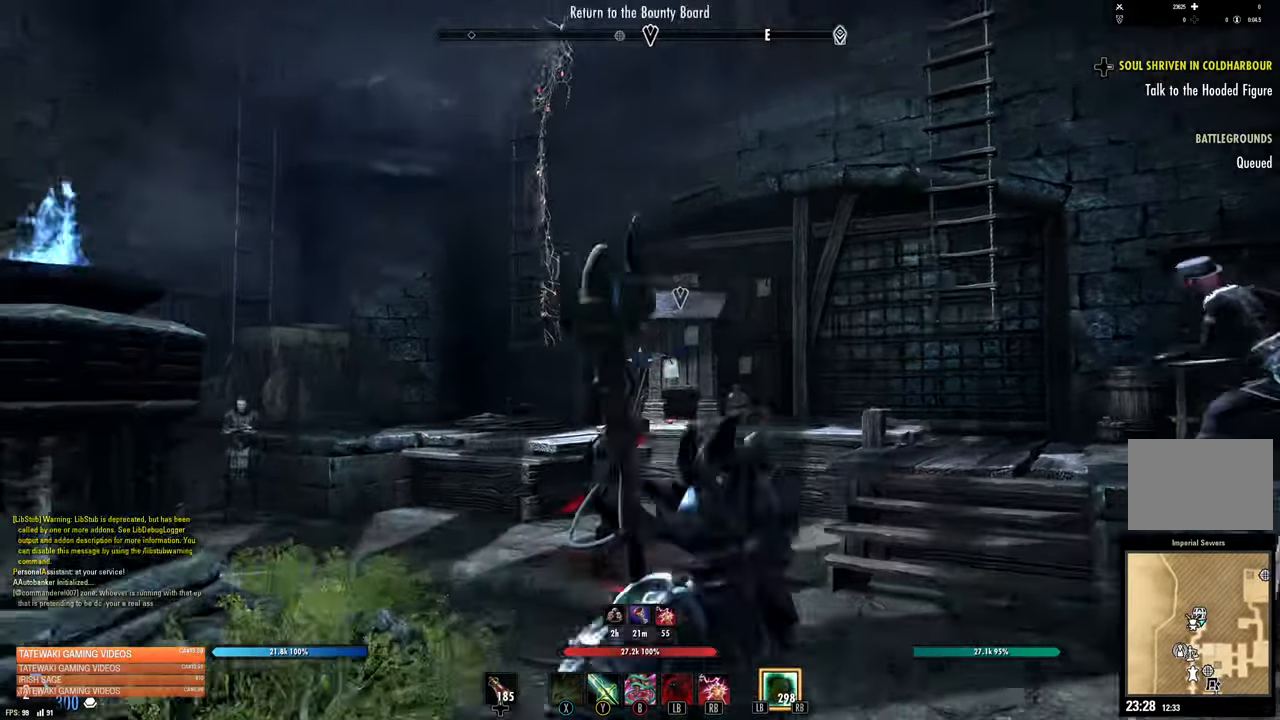
{"buttons": [], "left_stick": "up-left", "right_stick": "center", "events": [[116, "left_stick", "up-left"], [200, "right_stick", "up"], [466, "right_stick", "center"]]}
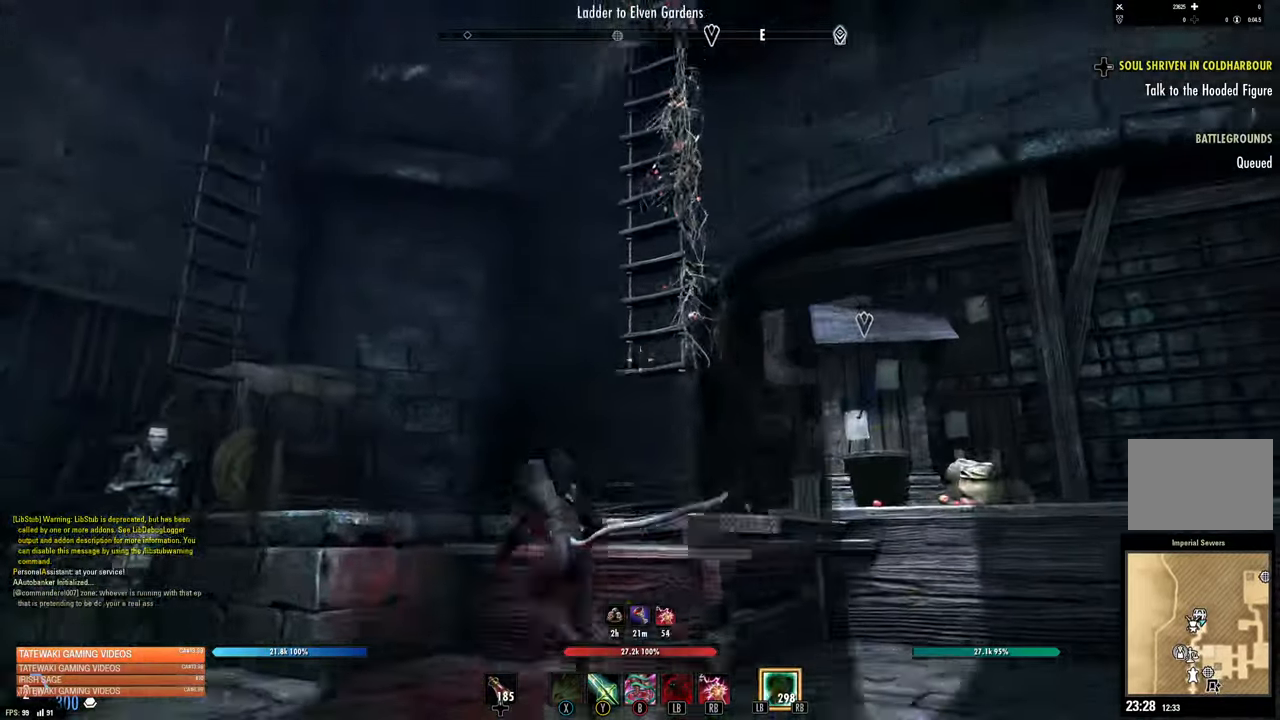
{"buttons": [], "left_stick": "center", "right_stick": "center"}
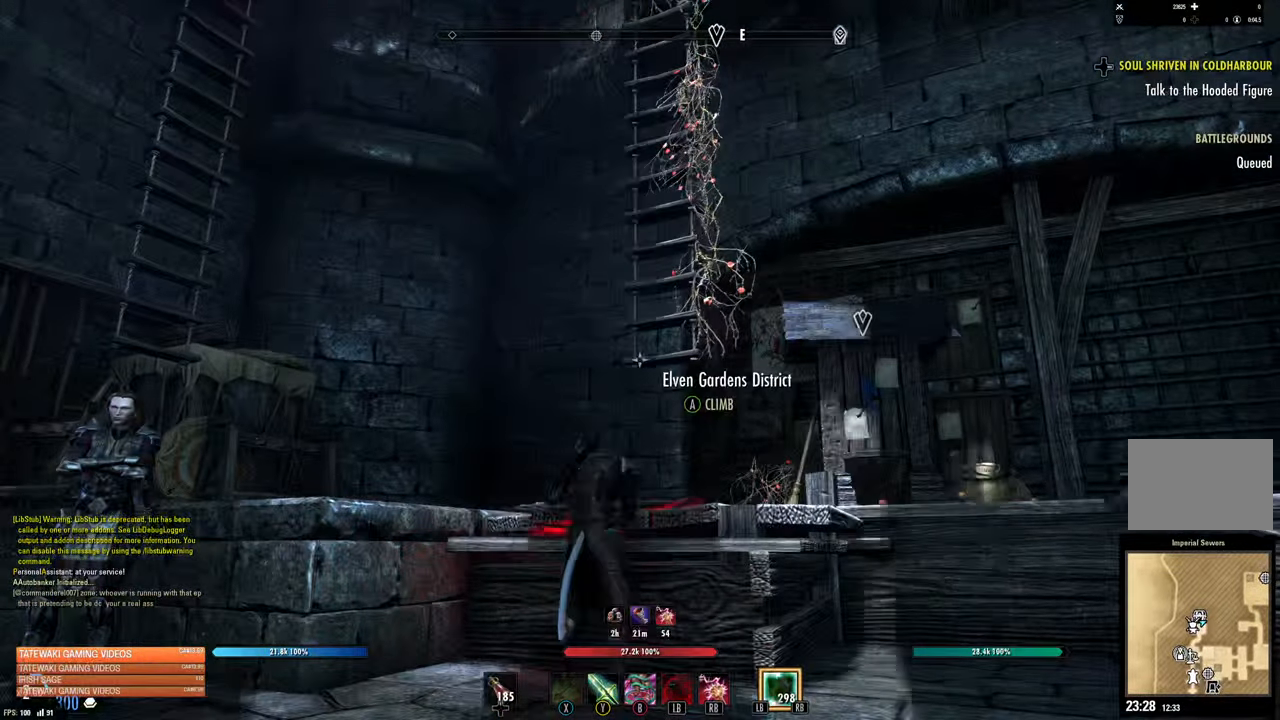
{"buttons": ["A"], "left_stick": "center", "right_stick": "center", "events": [[66, "A", "down"], [150, "A", "up"], [250, "A", "down"], [366, "A", "up"], [450, "A", "down"]]}
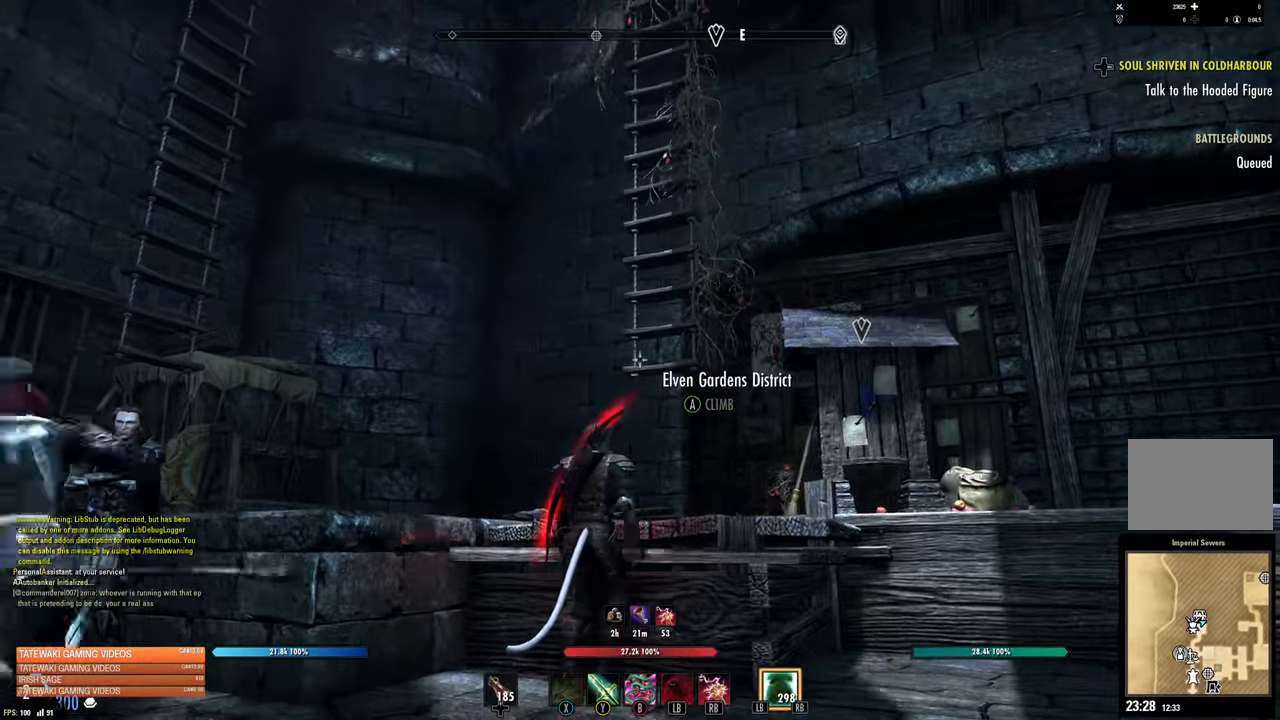
{"buttons": [], "left_stick": "center", "right_stick": "center", "events": [[33, "A", "up"]]}
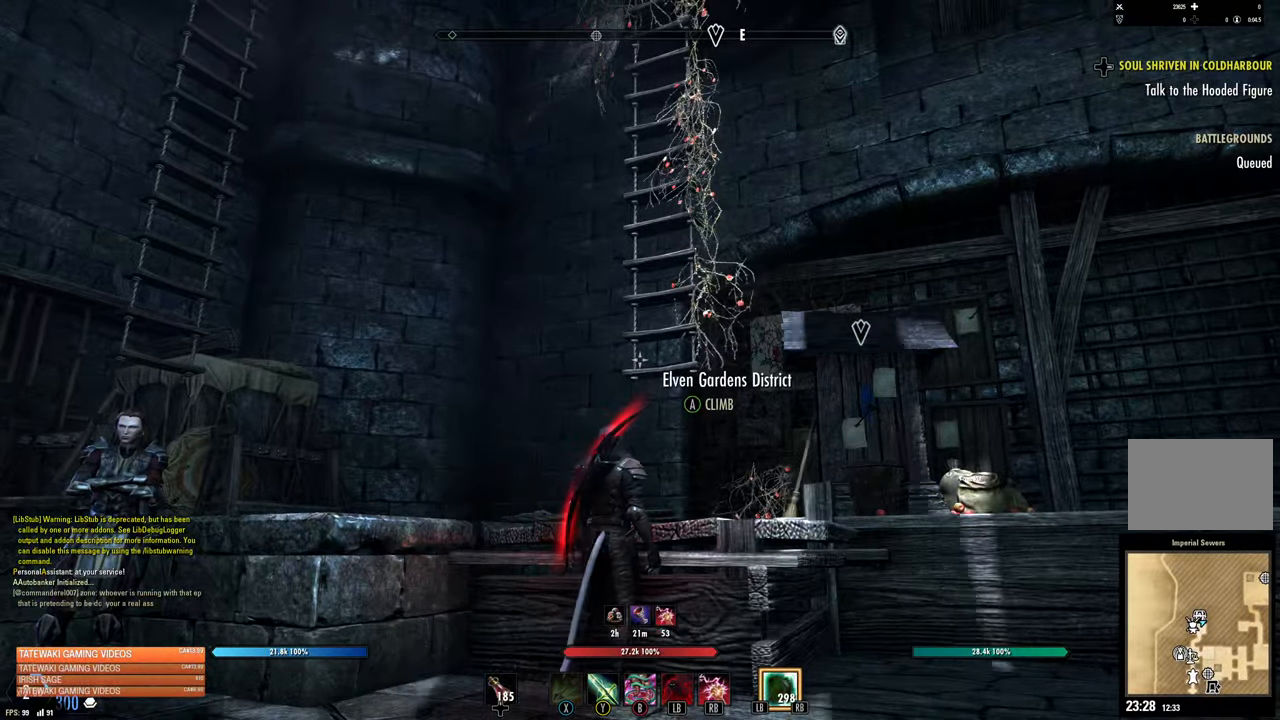
{"buttons": [], "left_stick": "center", "right_stick": "center", "events": []}
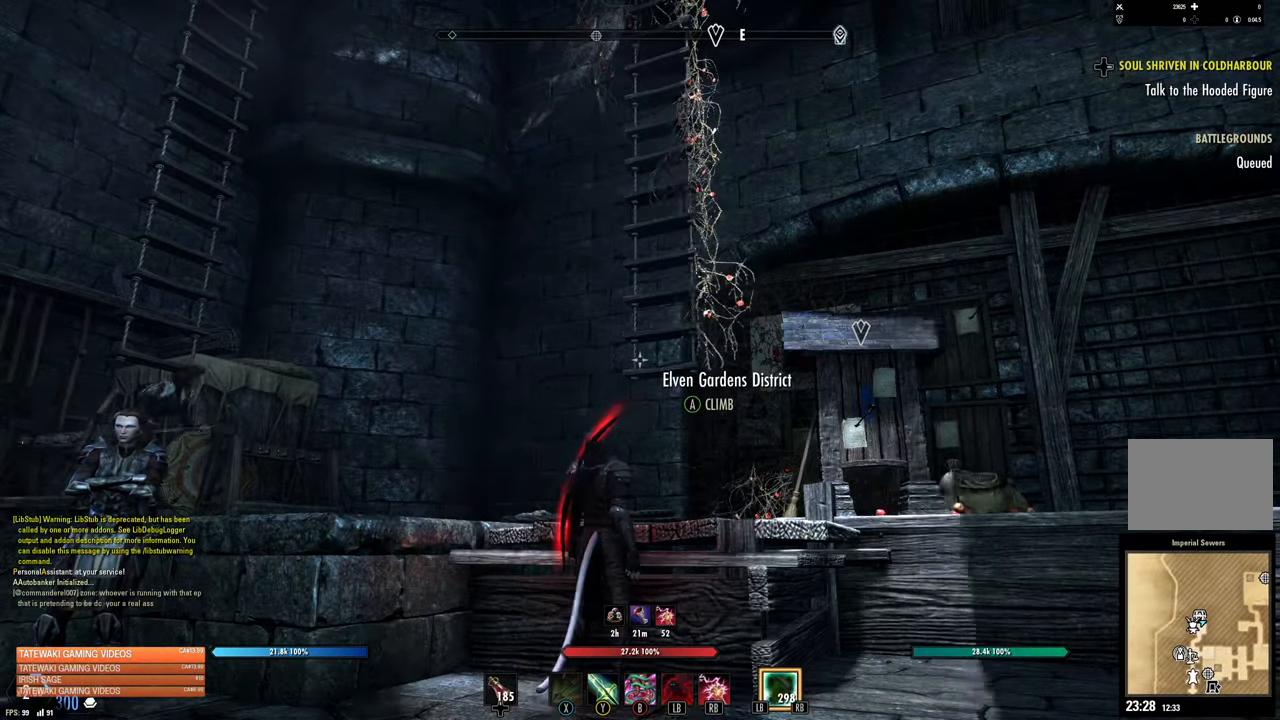
{"buttons": [], "left_stick": "center", "right_stick": "center", "events": [[183, "A", "down"], [300, "A", "up"]]}